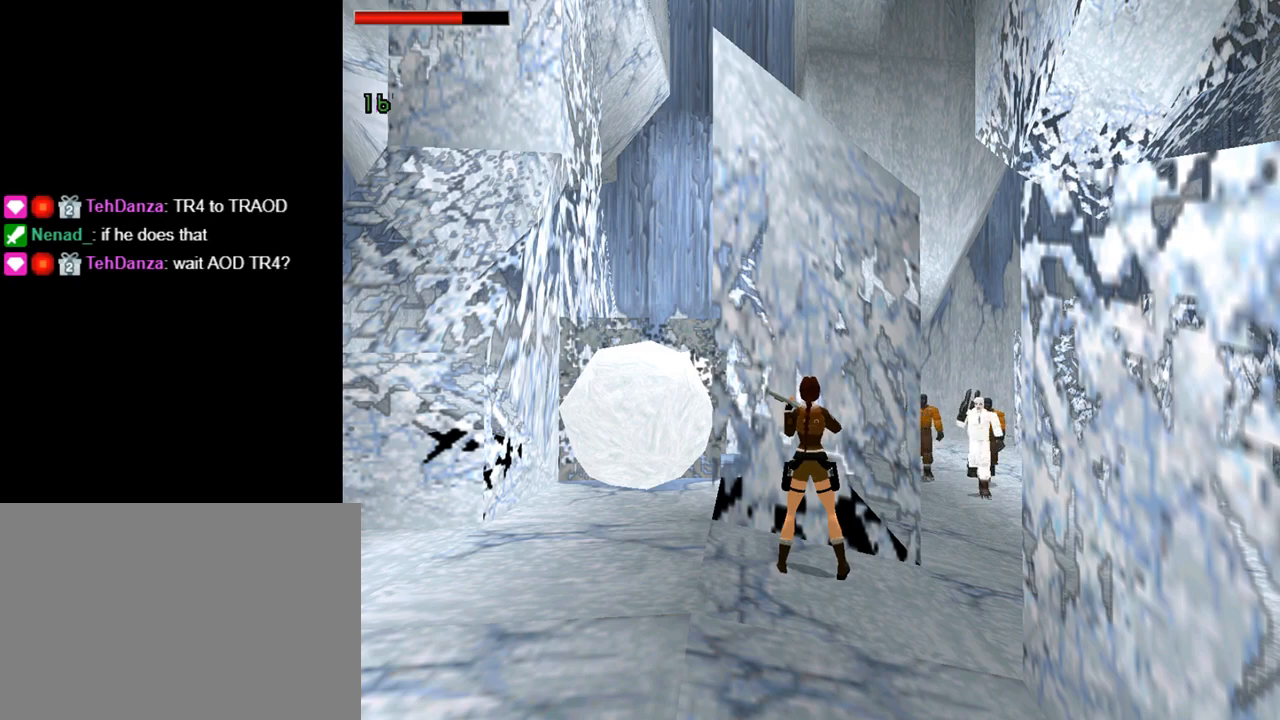
Gameplay with a controller (PlayStation layout); each line is a JSON object with the inputs held at the frame after it. "events" lists button and stick changes between this image and that frame as [ms after this image, input, new state], when the widget could be followed in between. Not read: L2 R2 right_stick.
{"buttons": ["DPAD_RIGHT"], "left_stick": "center", "events": [[333, "DPAD_RIGHT", "down"]]}
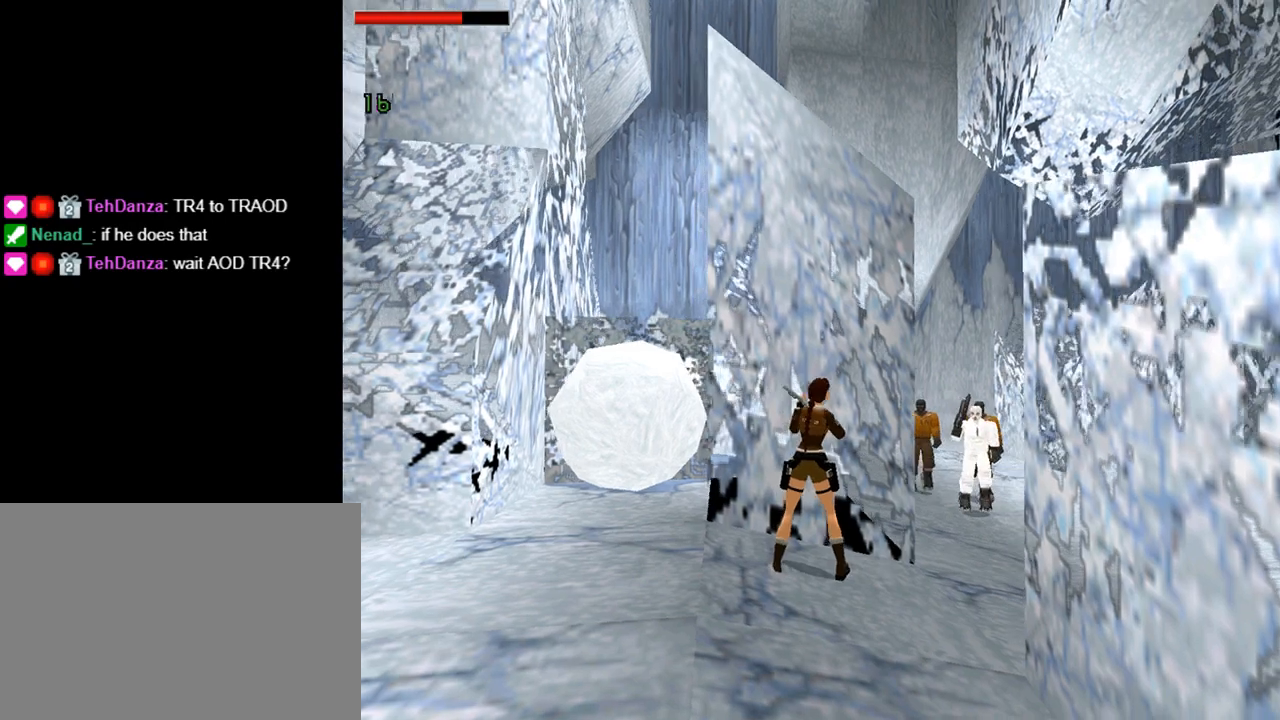
{"buttons": [], "left_stick": "center", "events": [[167, "DPAD_RIGHT", "up"]]}
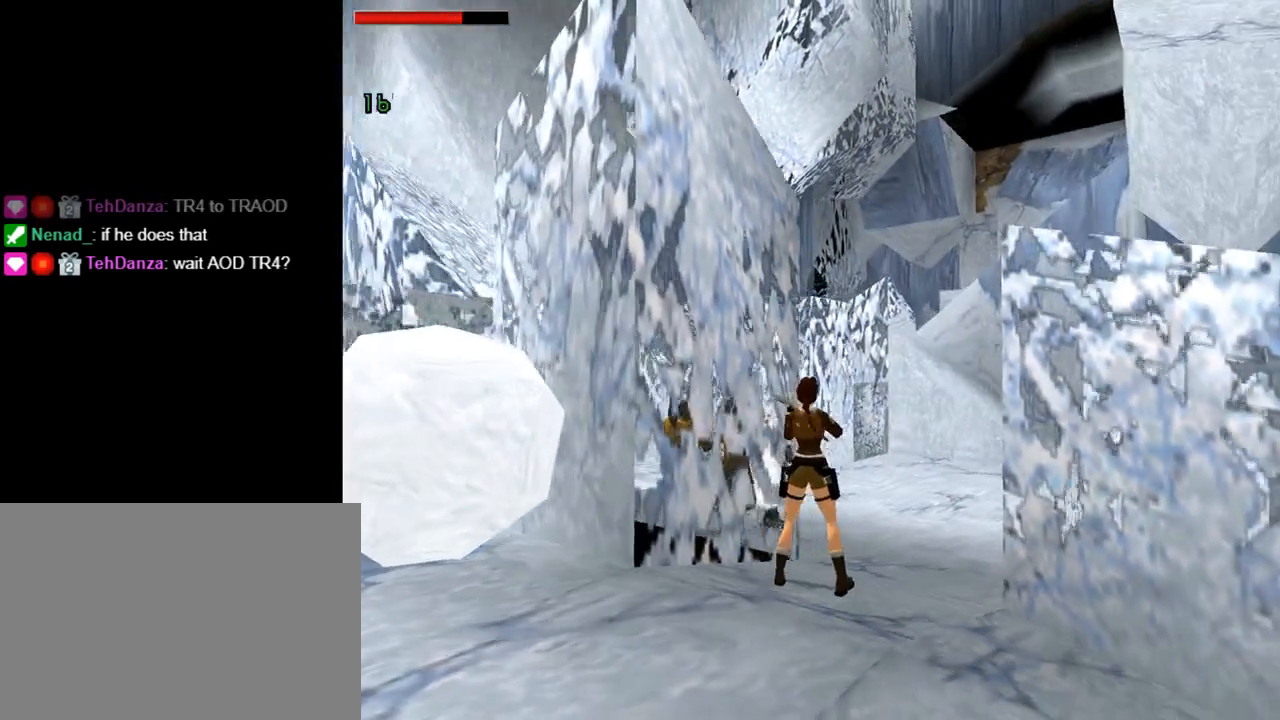
{"buttons": [], "left_stick": "center", "events": []}
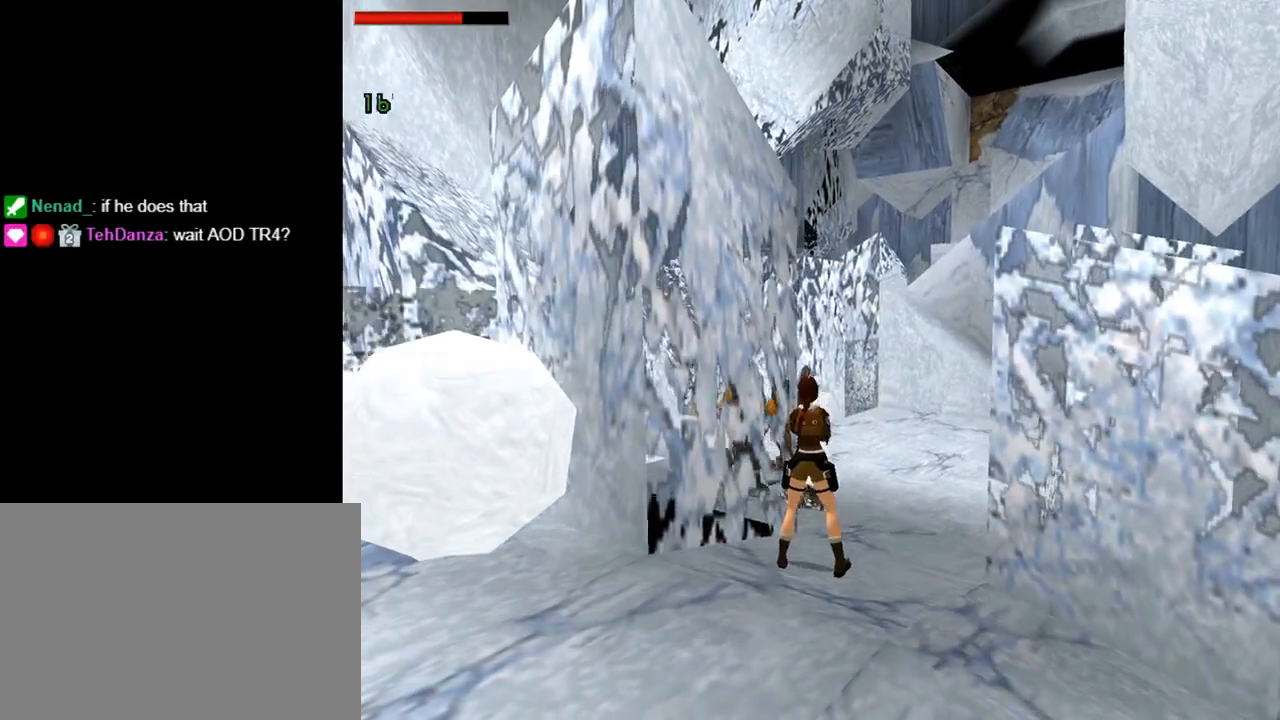
{"buttons": ["CROSS", "DPAD_UP", "DPAD_LEFT"], "left_stick": "center", "events": [[33, "CROSS", "down"], [67, "DPAD_UP", "down"], [433, "DPAD_LEFT", "down"]]}
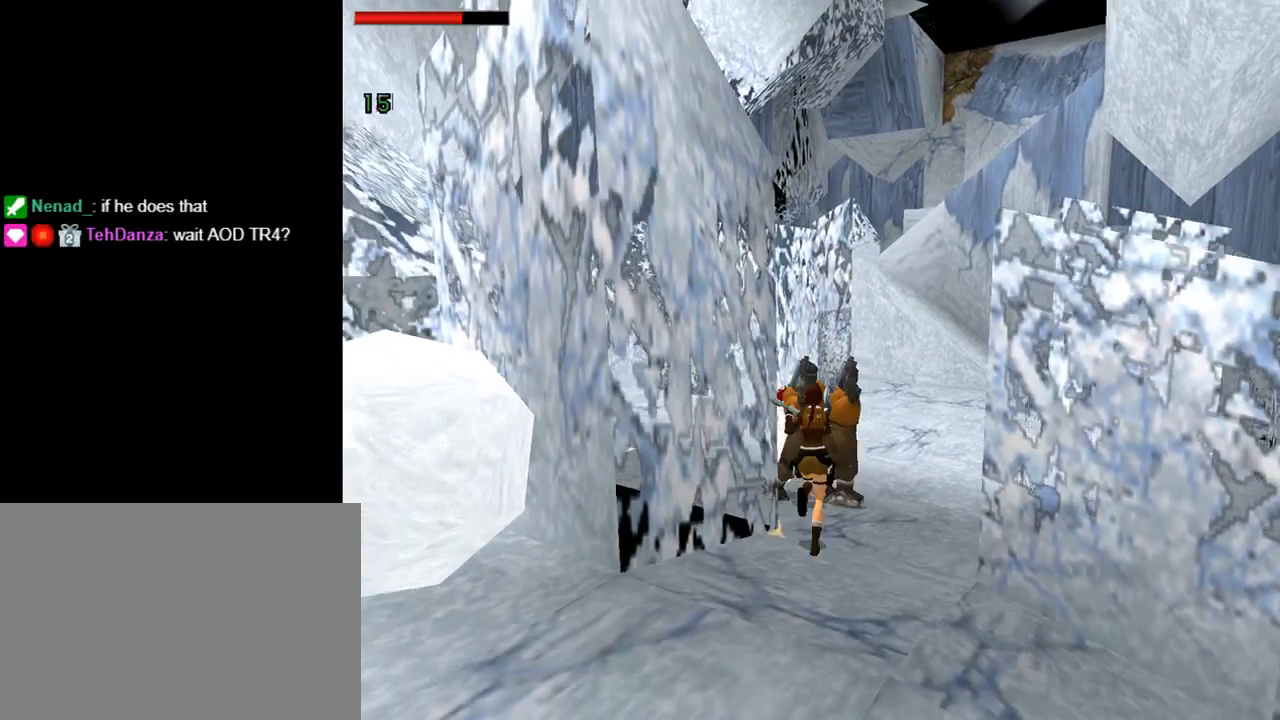
{"buttons": ["CROSS", "DPAD_UP", "DPAD_LEFT"], "left_stick": "center", "events": [[100, "DPAD_LEFT", "up"], [300, "DPAD_LEFT", "down"]]}
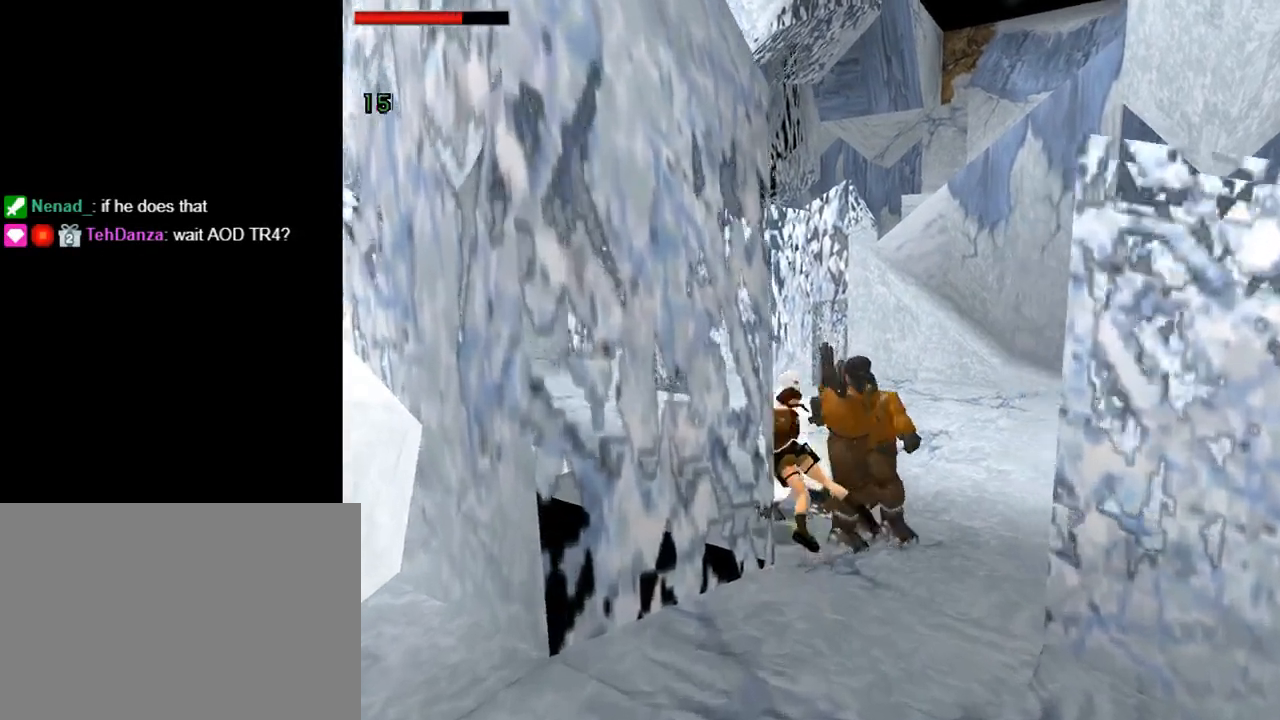
{"buttons": ["CROSS"], "left_stick": "center", "events": [[167, "DPAD_LEFT", "up"], [333, "CIRCLE", "down"], [367, "DPAD_UP", "up"], [500, "CIRCLE", "up"]]}
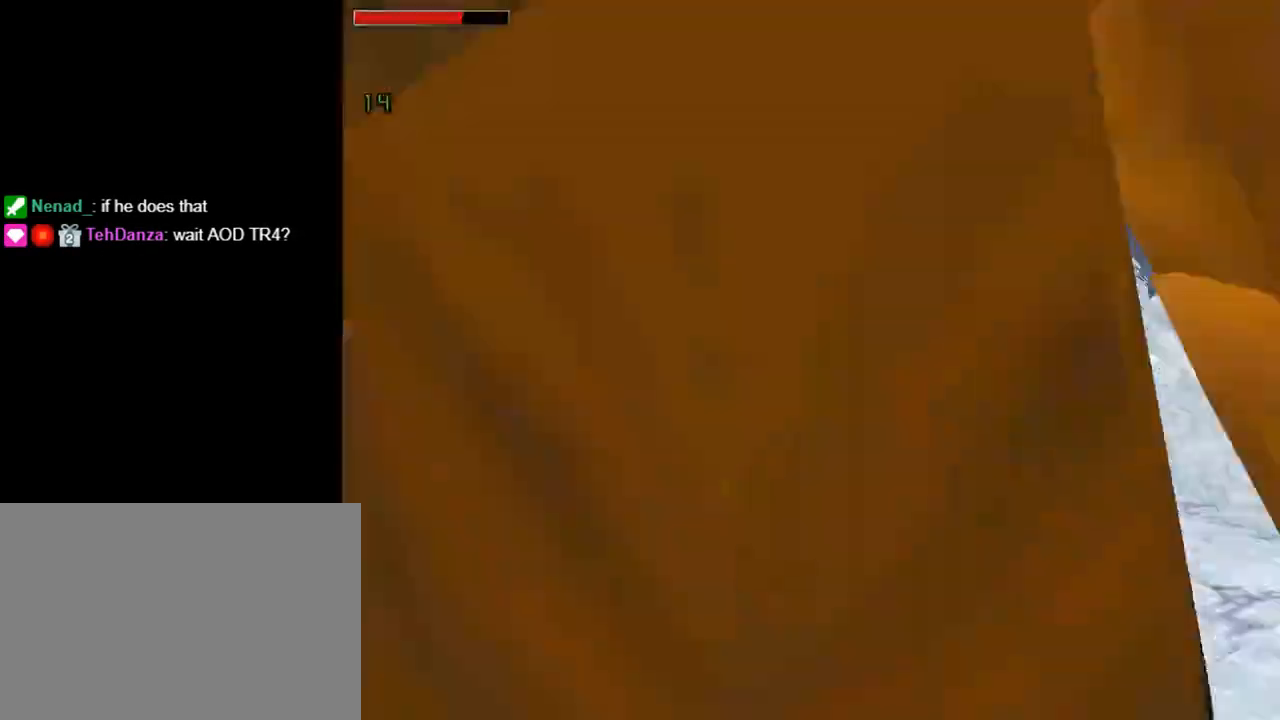
{"buttons": ["CROSS"], "left_stick": "center", "events": [[67, "CROSS", "up"], [167, "CROSS", "down"]]}
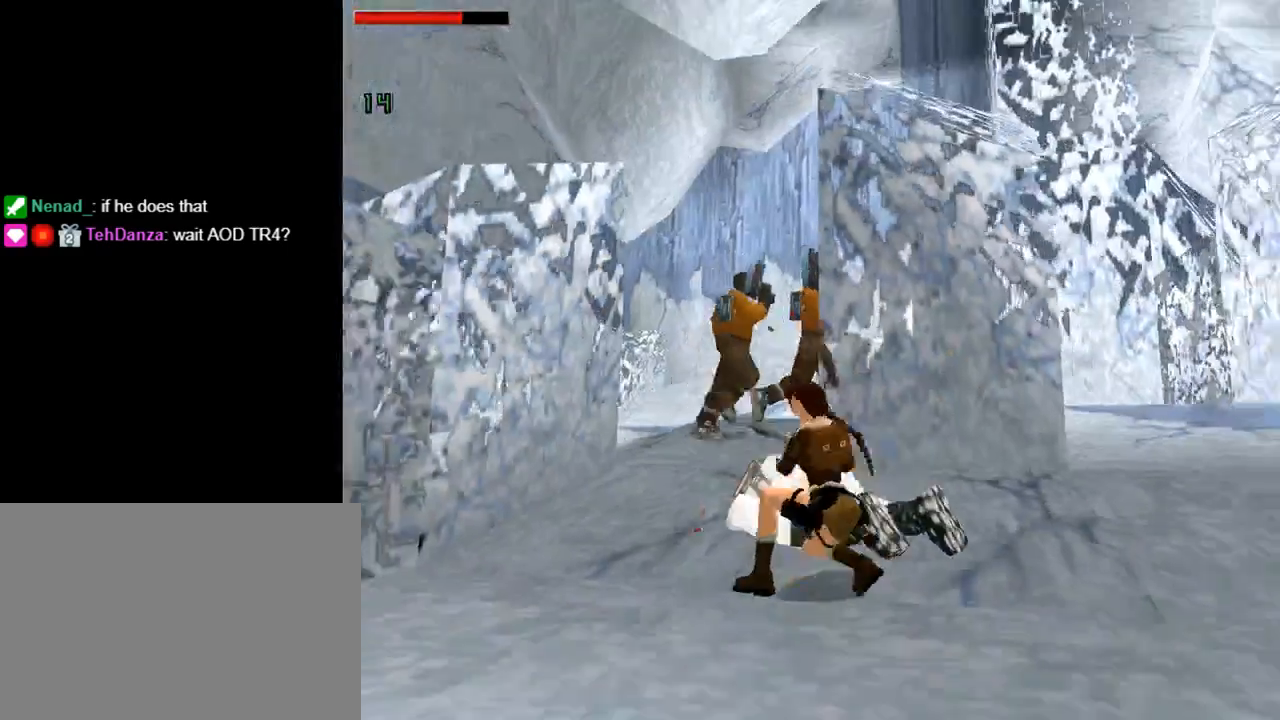
{"buttons": ["CROSS"], "left_stick": "center", "events": []}
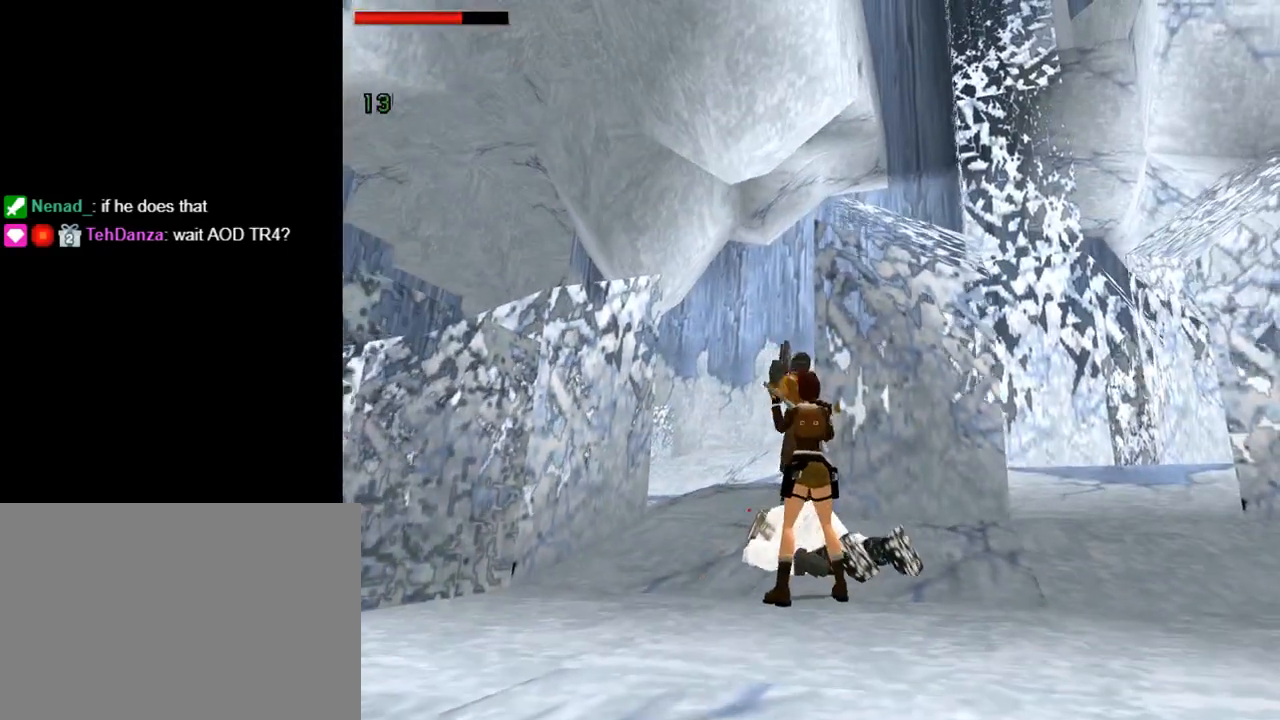
{"buttons": ["CROSS", "DPAD_DOWN", "DPAD_LEFT"], "left_stick": "center", "events": [[133, "CROSS", "up"], [200, "CROSS", "down"], [233, "DPAD_DOWN", "down"], [367, "DPAD_LEFT", "down"]]}
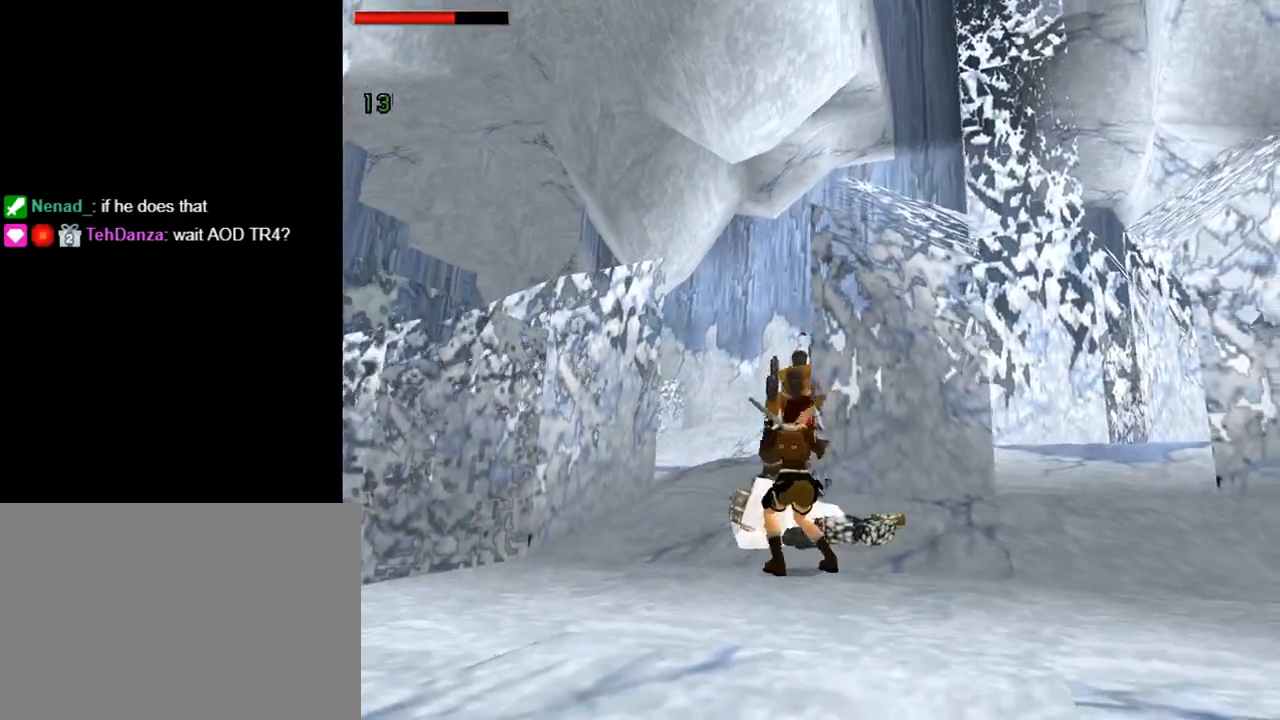
{"buttons": ["CROSS"], "left_stick": "center", "events": [[100, "DPAD_DOWN", "up"], [100, "DPAD_LEFT", "up"]]}
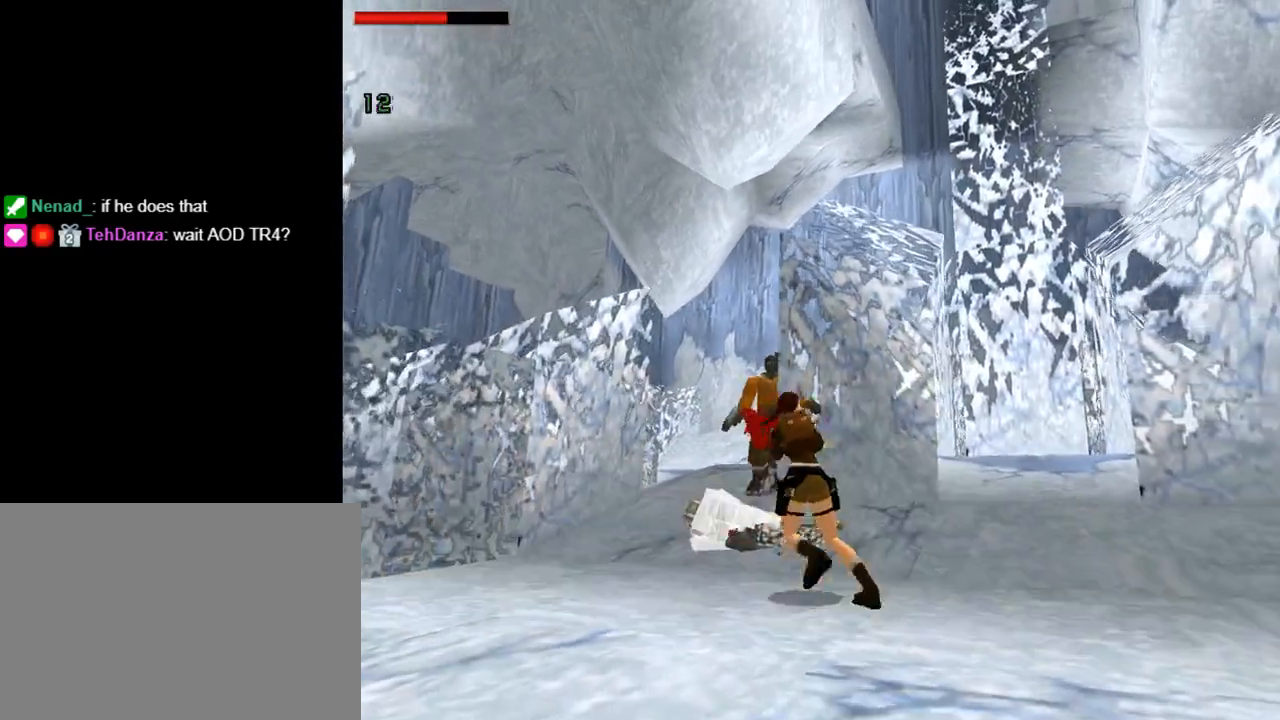
{"buttons": ["CROSS", "DPAD_UP"], "left_stick": "center", "events": [[167, "DPAD_UP", "down"], [267, "CROSS", "up"], [367, "CROSS", "down"]]}
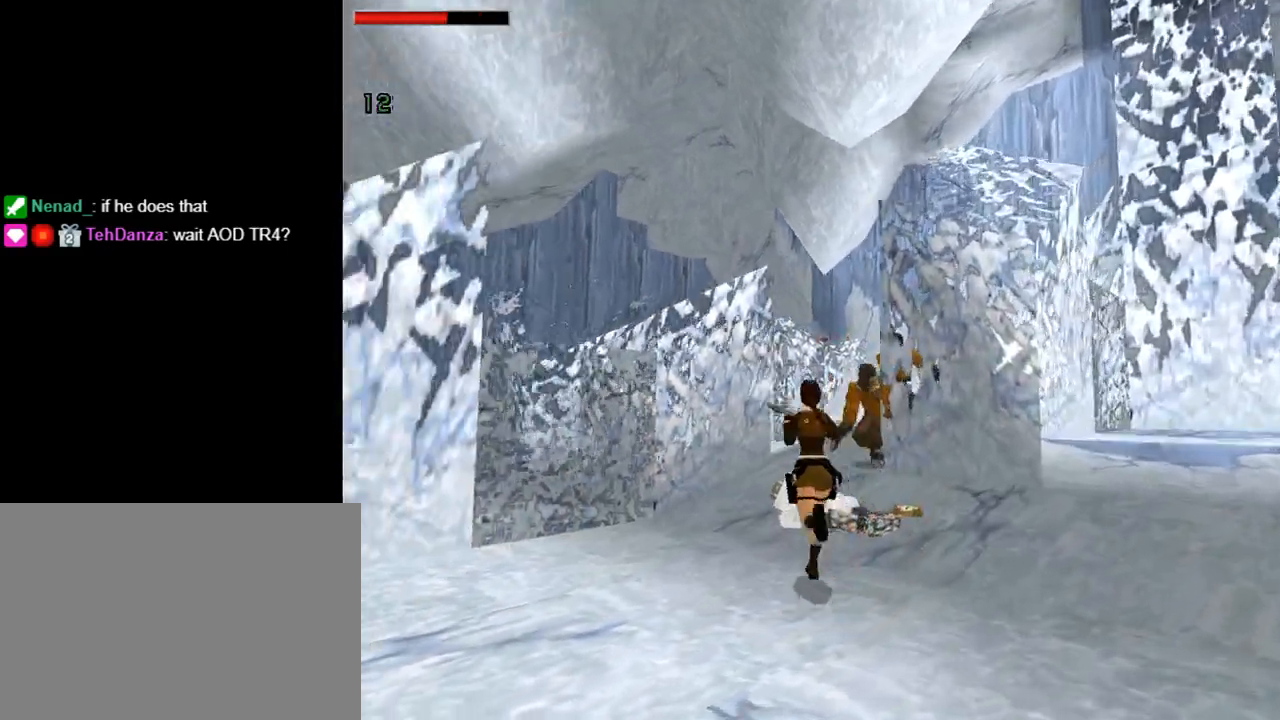
{"buttons": ["CROSS"], "left_stick": "center", "events": [[100, "DPAD_RIGHT", "down"], [100, "DPAD_UP", "up"], [467, "DPAD_RIGHT", "up"]]}
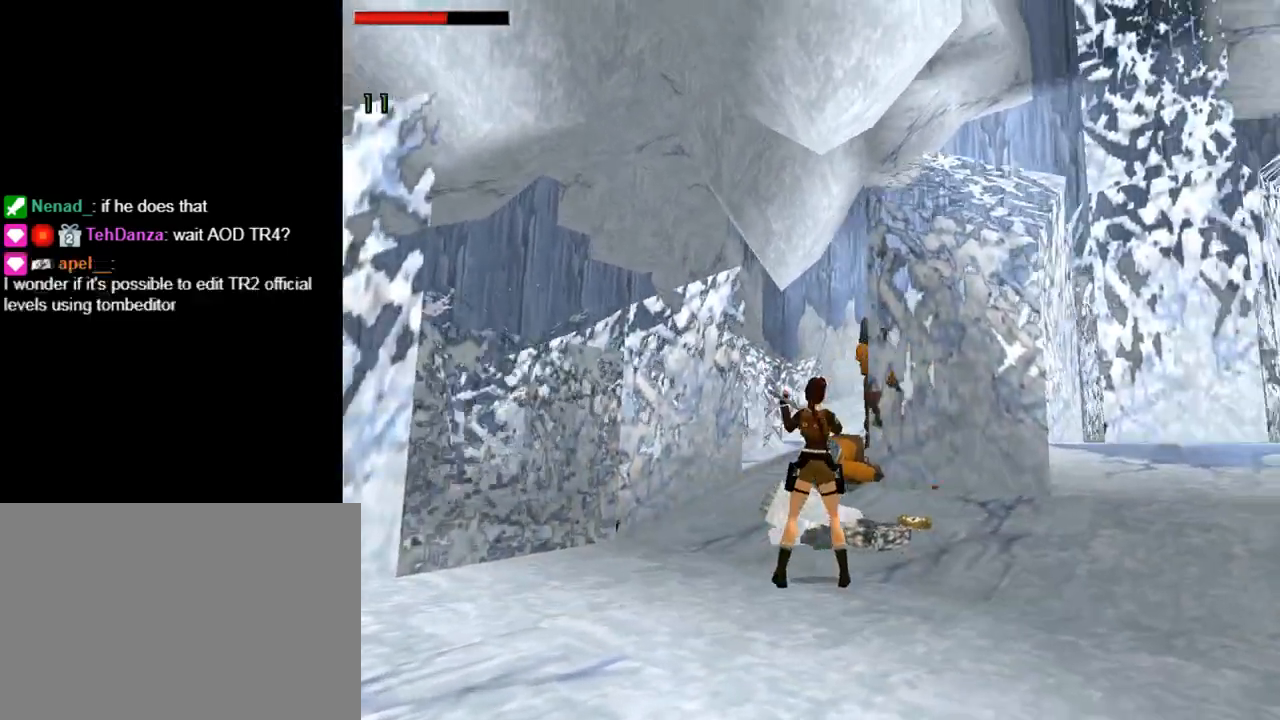
{"buttons": ["CROSS", "DPAD_UP", "DPAD_RIGHT"], "left_stick": "center", "events": [[33, "CROSS", "up"], [67, "DPAD_UP", "down"], [167, "DPAD_LEFT", "down"], [267, "DPAD_LEFT", "up"], [367, "DPAD_RIGHT", "down"], [500, "CROSS", "down"]]}
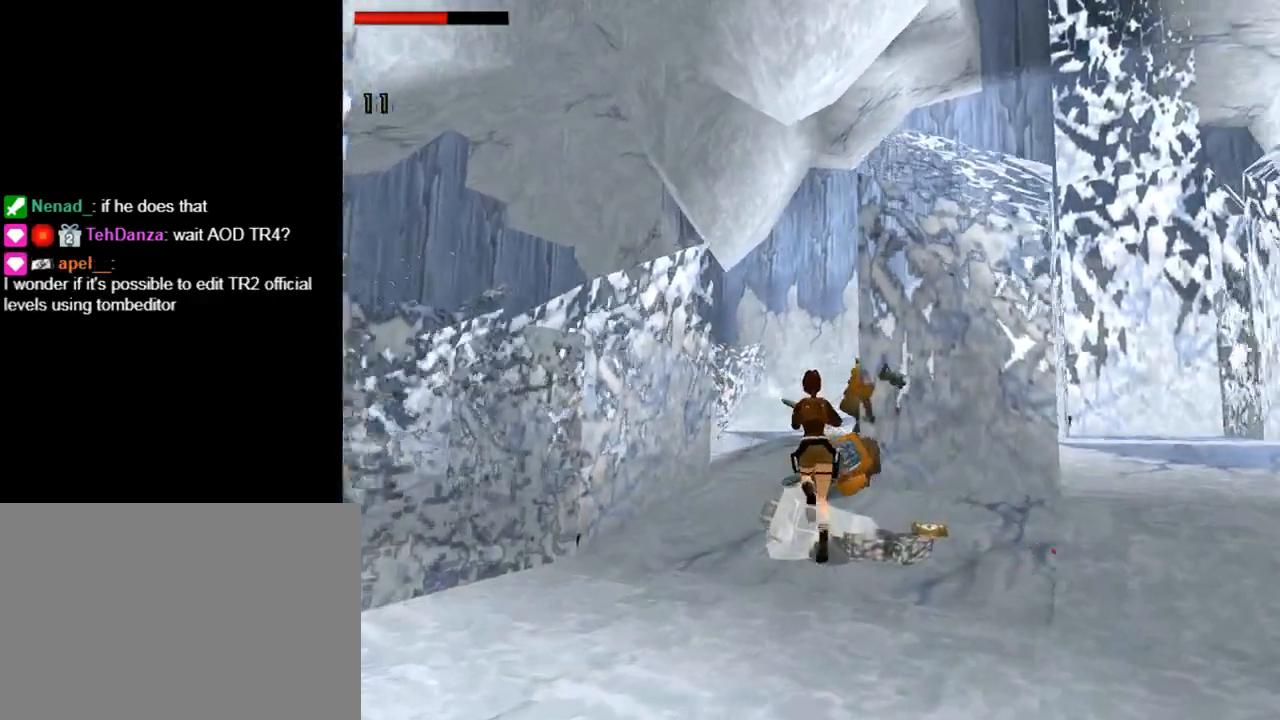
{"buttons": ["CROSS"], "left_stick": "center", "events": [[33, "DPAD_UP", "up"], [233, "DPAD_RIGHT", "up"]]}
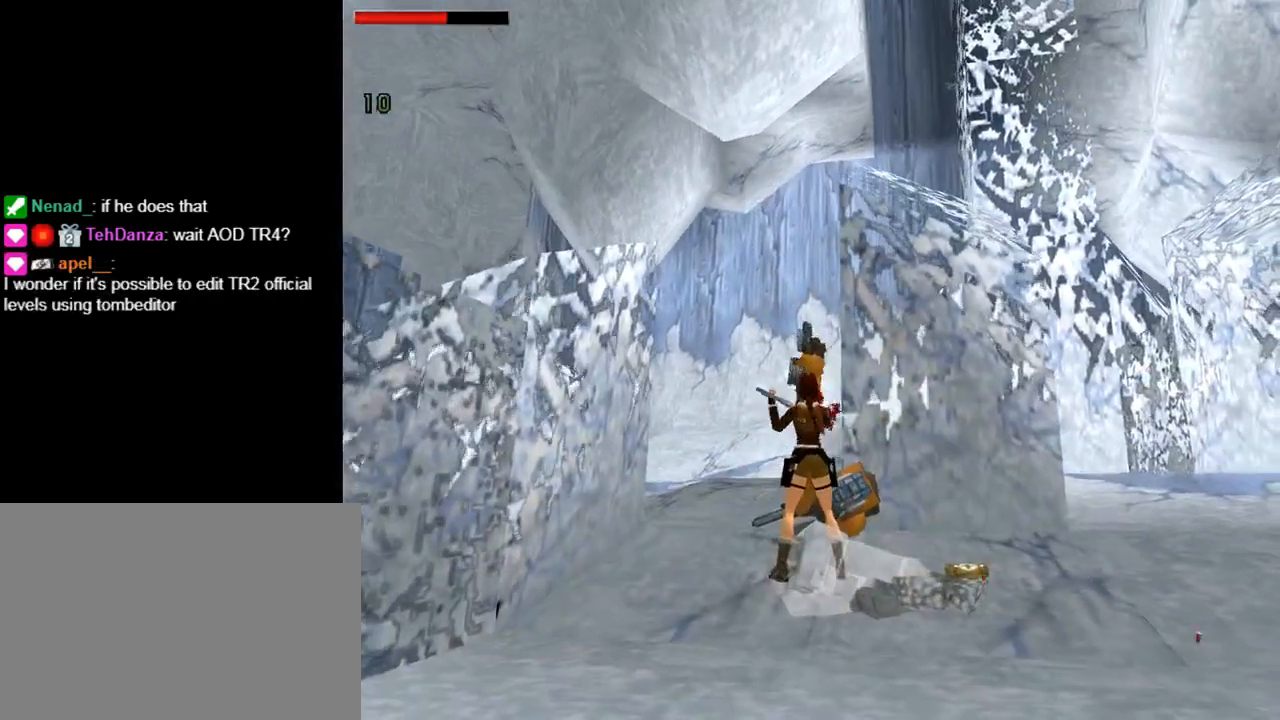
{"buttons": ["CROSS"], "left_stick": "center", "events": [[33, "CROSS", "up"], [100, "CROSS", "down"]]}
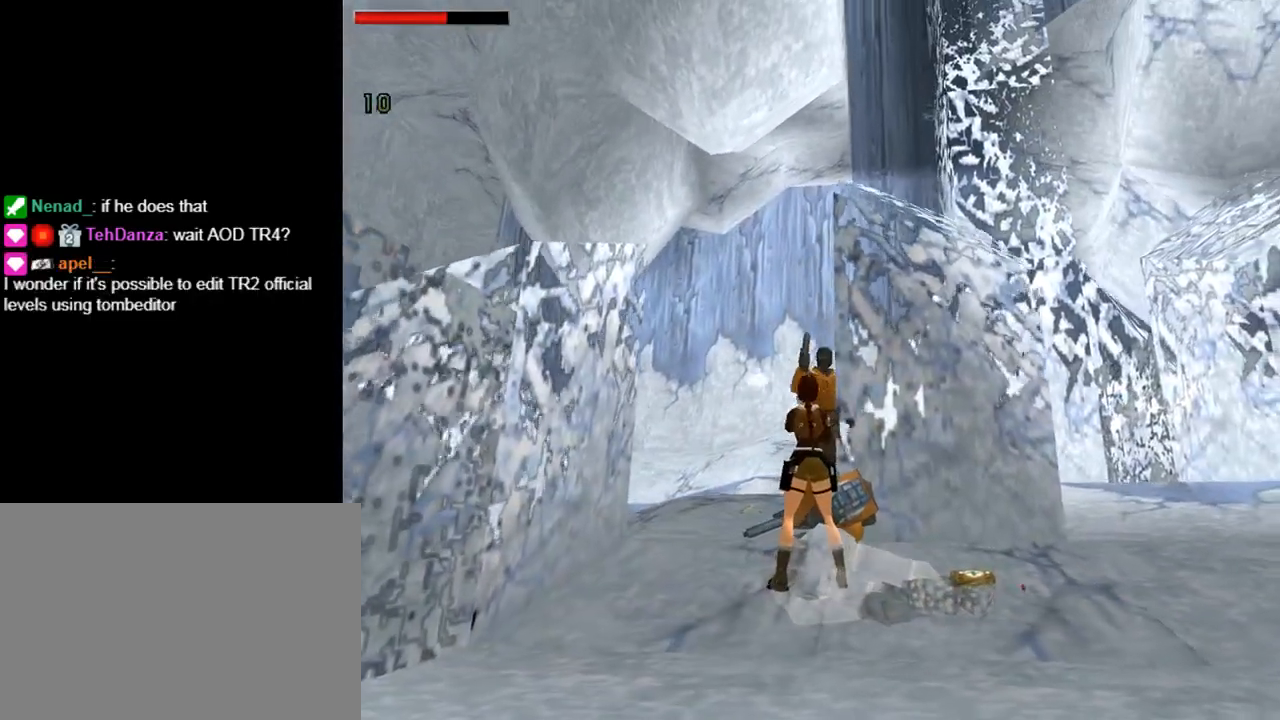
{"buttons": ["CROSS"], "left_stick": "center", "events": []}
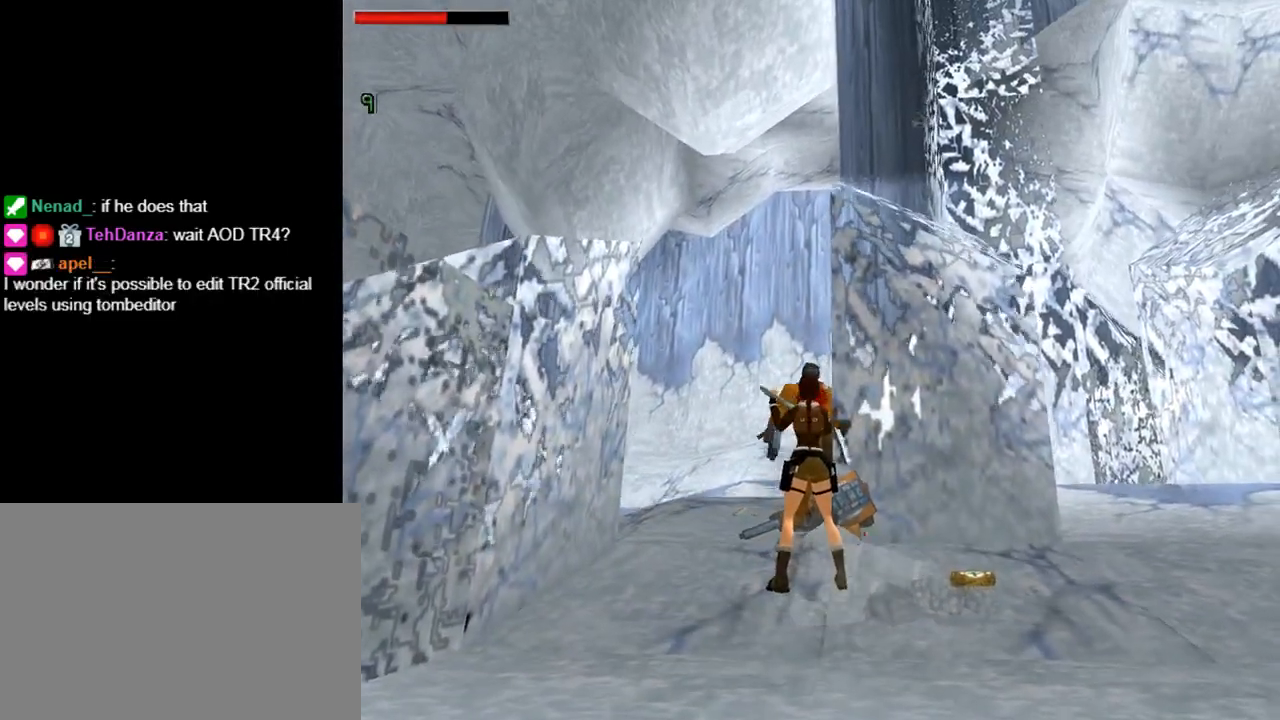
{"buttons": [], "left_stick": "center", "events": [[167, "CROSS", "up"]]}
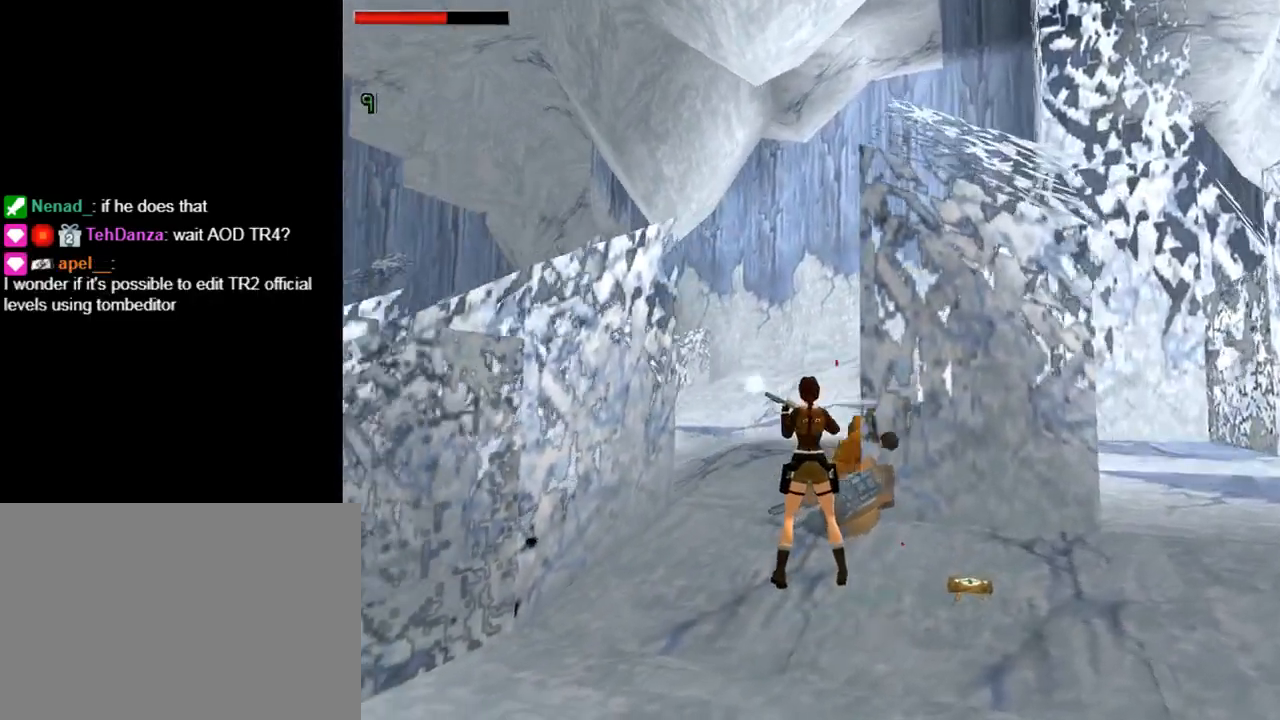
{"buttons": [], "left_stick": "center", "events": []}
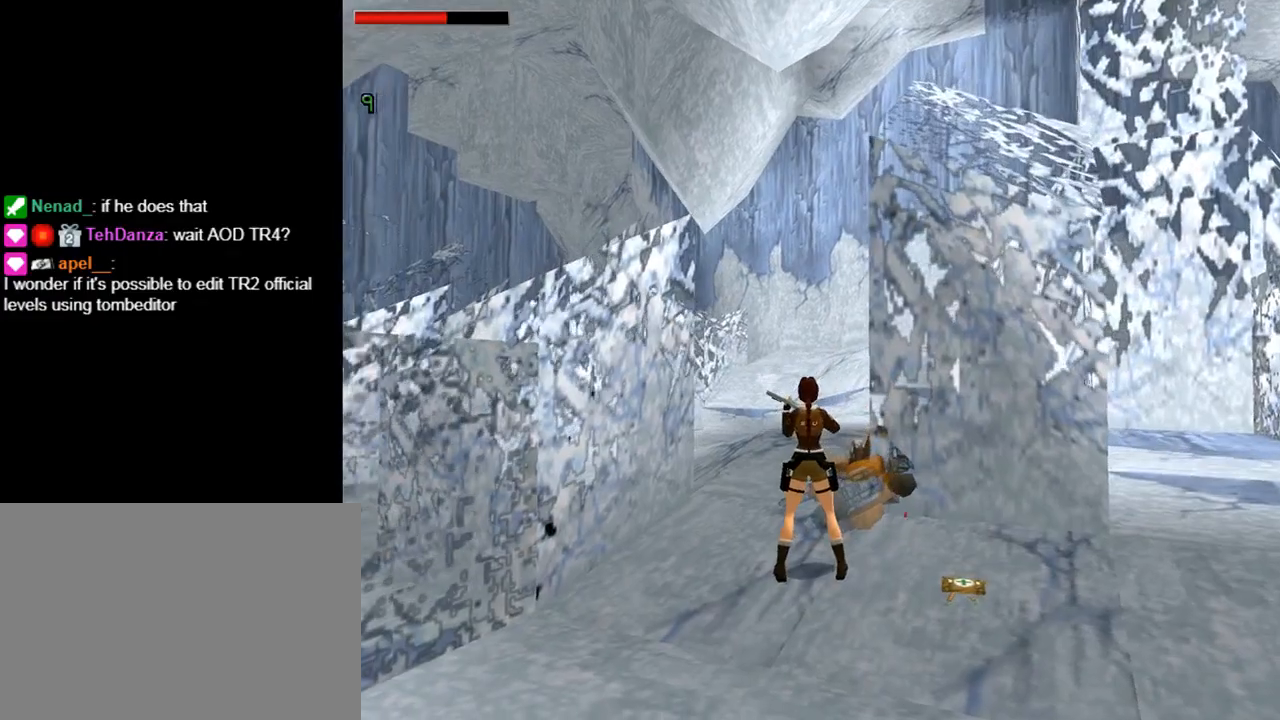
{"buttons": ["DPAD_RIGHT"], "left_stick": "center", "events": [[500, "DPAD_RIGHT", "down"]]}
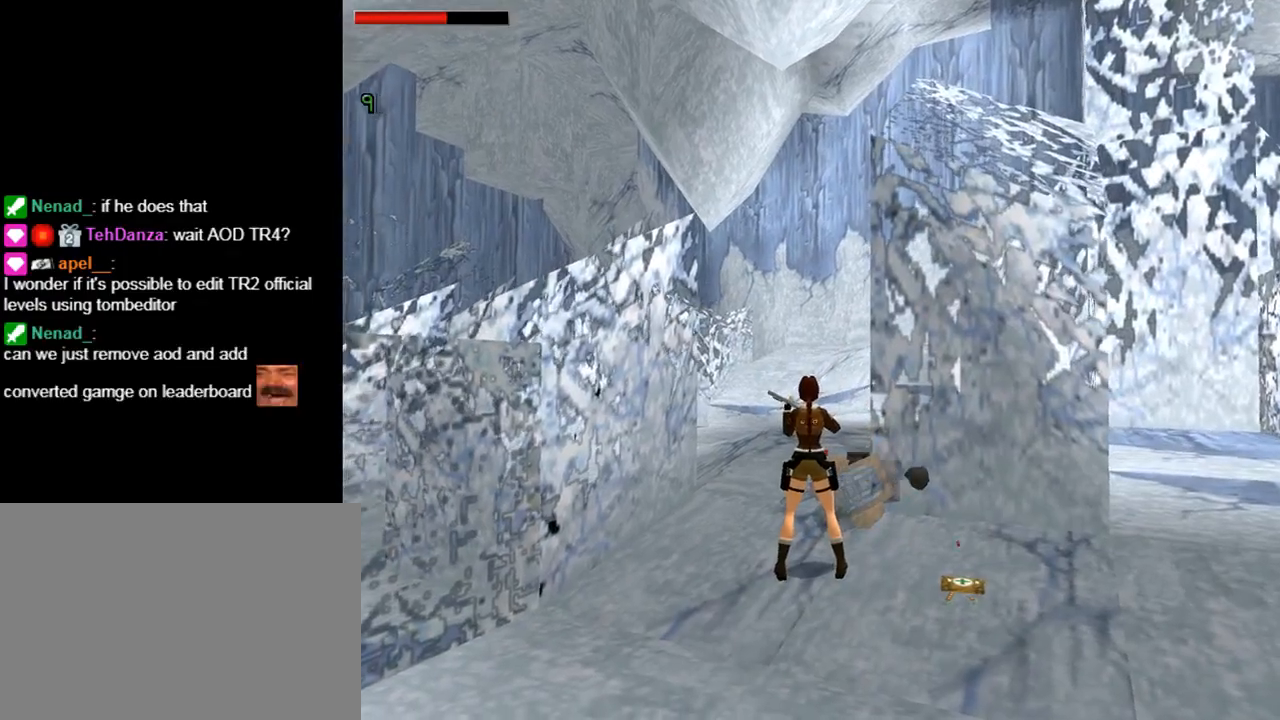
{"buttons": ["TRIANGLE", "DPAD_UP"], "left_stick": "center", "events": [[433, "DPAD_UP", "down"], [433, "TRIANGLE", "down"], [467, "DPAD_RIGHT", "up"]]}
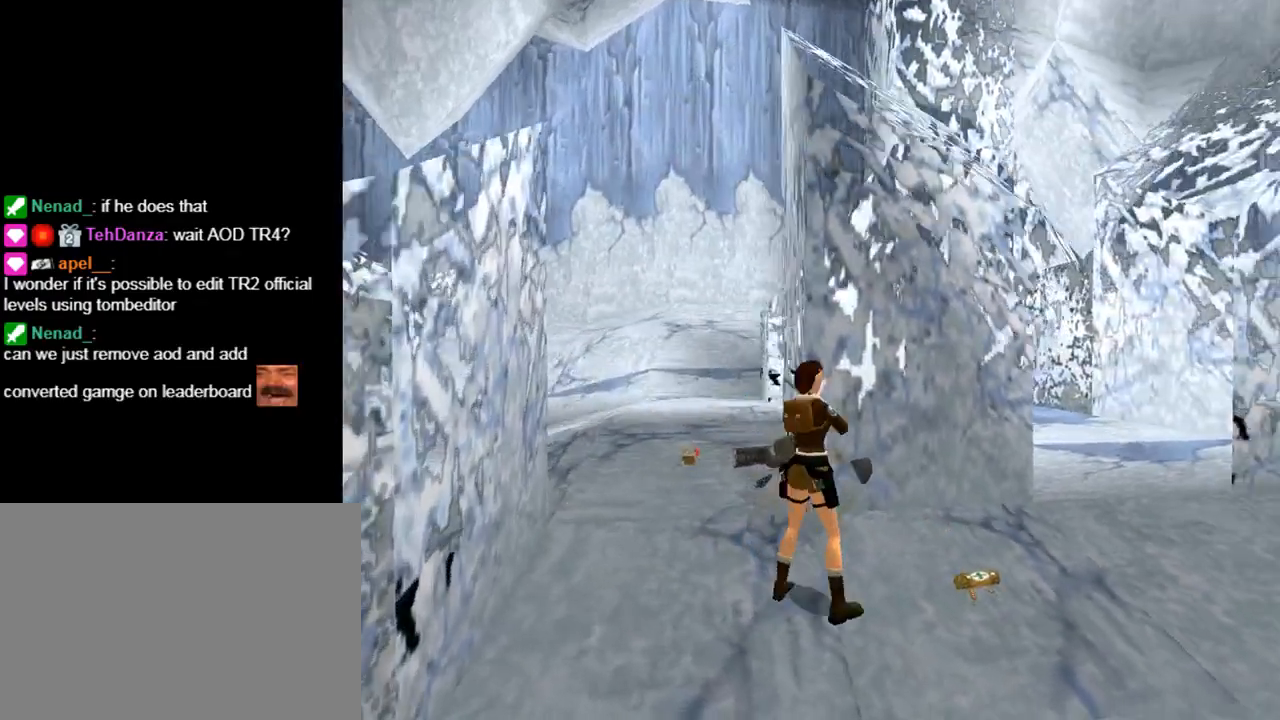
{"buttons": ["DPAD_RIGHT"], "left_stick": "center", "events": [[133, "DPAD_RIGHT", "down"], [133, "DPAD_UP", "up"], [367, "TRIANGLE", "up"]]}
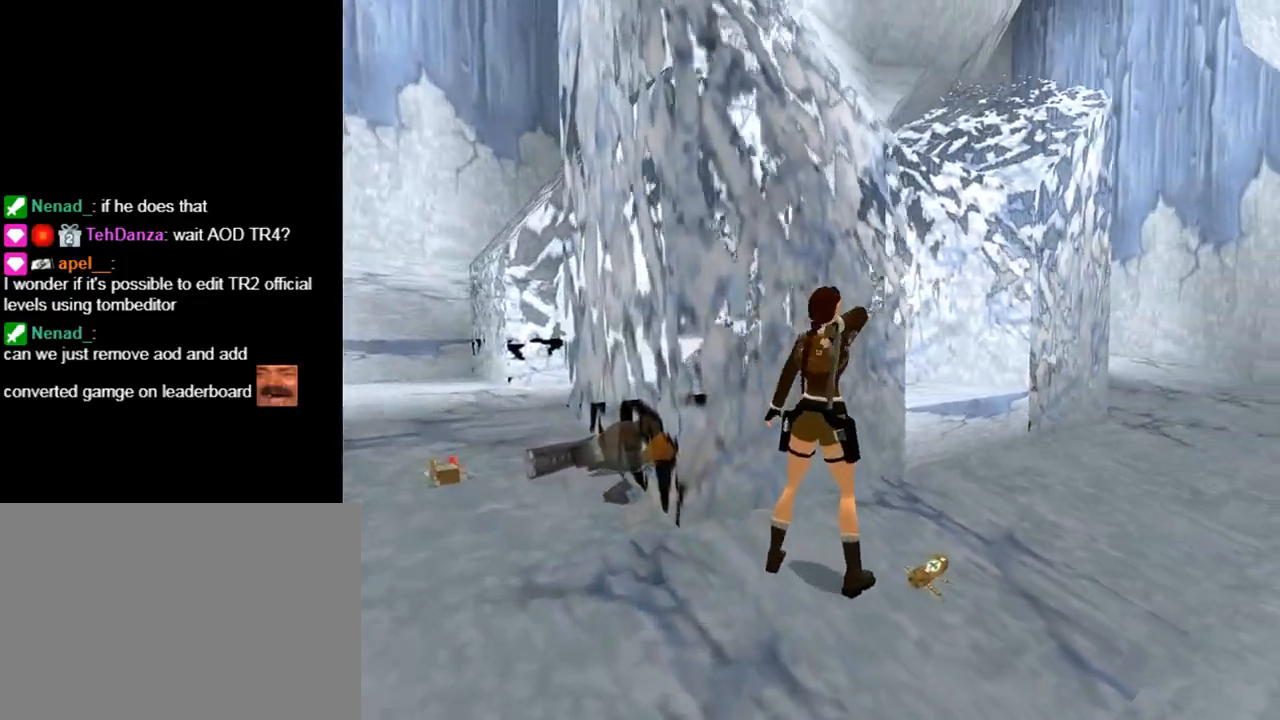
{"buttons": ["CROSS"], "left_stick": "center", "events": [[67, "DPAD_RIGHT", "up"], [267, "CROSS", "down"]]}
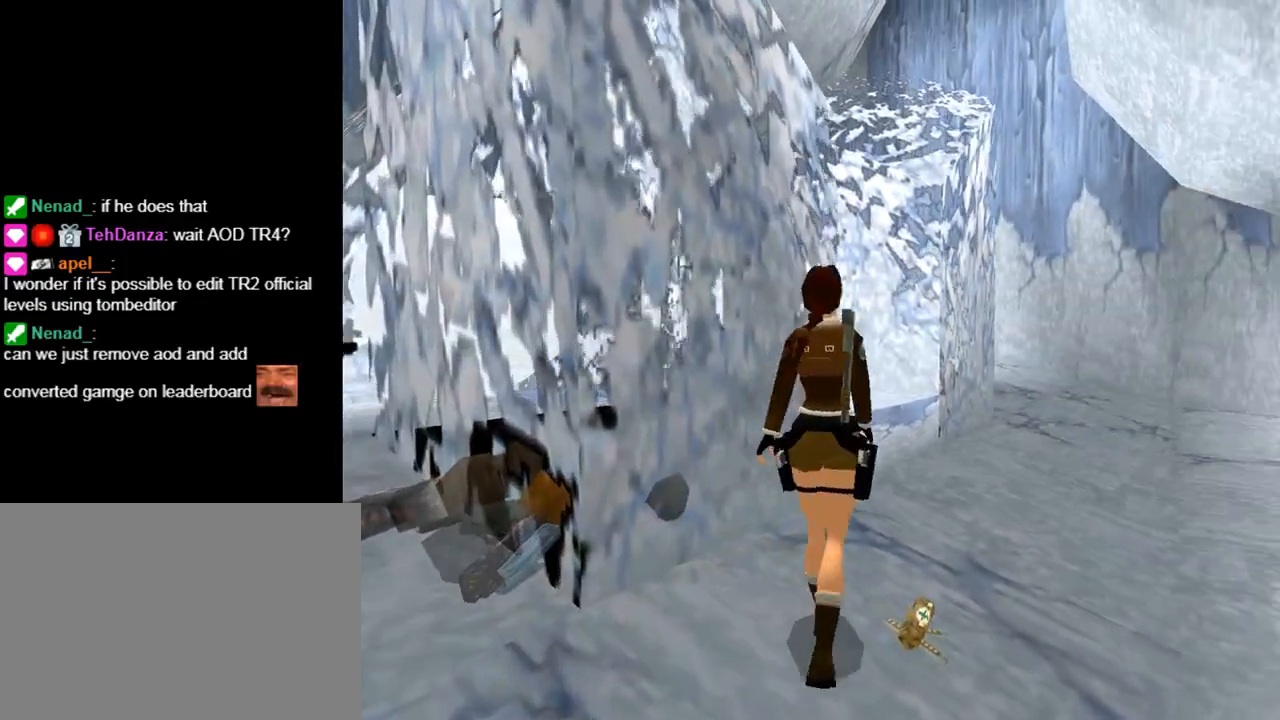
{"buttons": ["CROSS"], "left_stick": "center", "events": []}
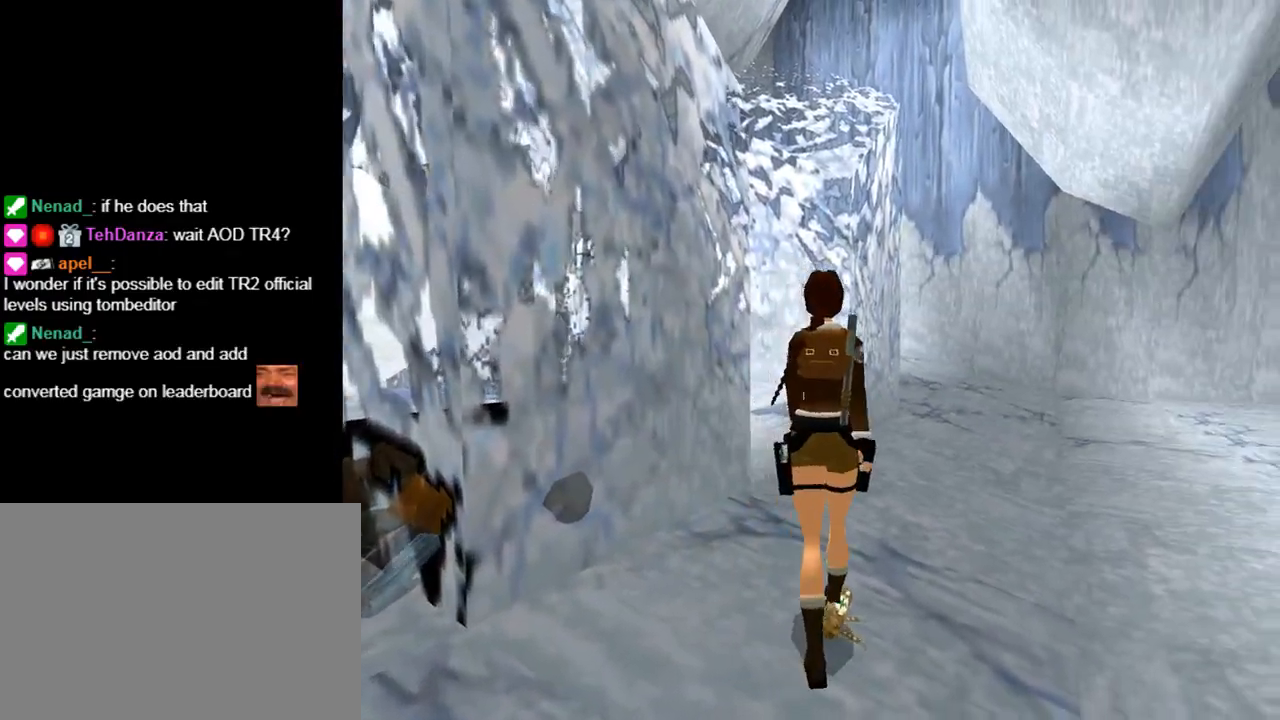
{"buttons": ["DPAD_DOWN"], "left_stick": "center", "events": [[400, "DPAD_DOWN", "down"], [467, "CROSS", "up"]]}
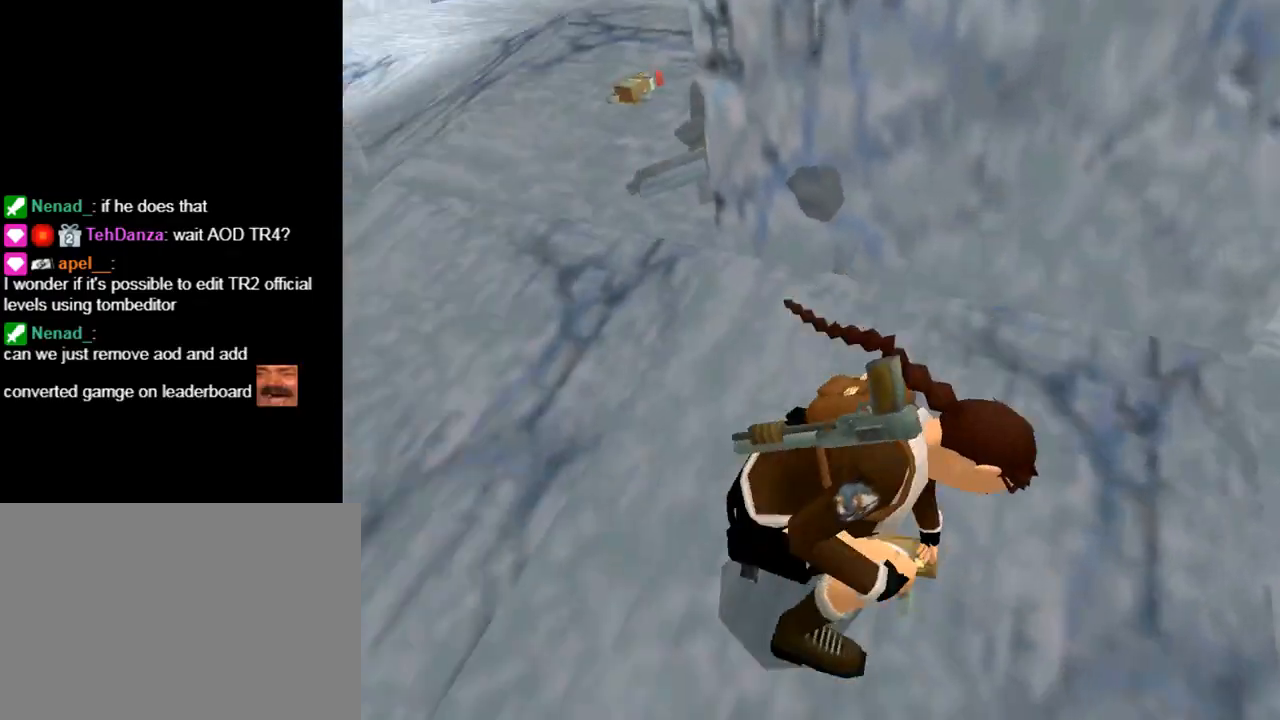
{"buttons": ["DPAD_DOWN", "DPAD_LEFT"], "left_stick": "center", "events": [[400, "DPAD_LEFT", "down"]]}
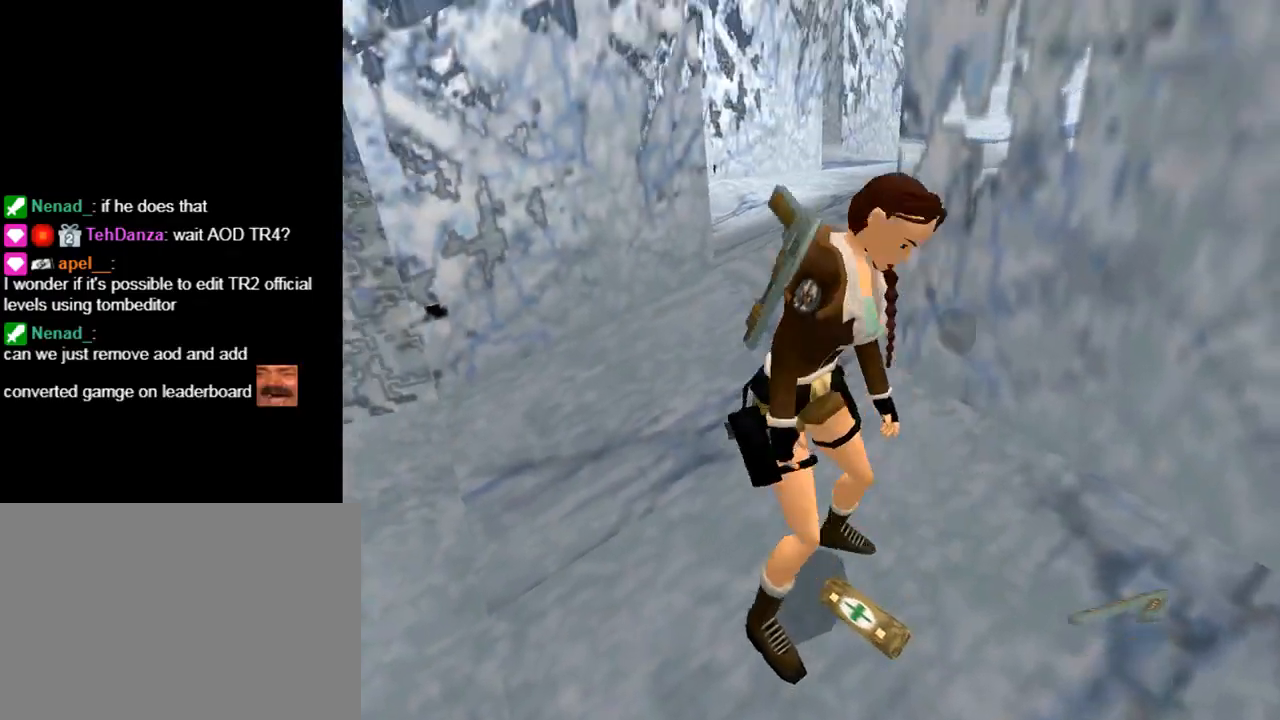
{"buttons": ["DPAD_LEFT"], "left_stick": "center", "events": [[333, "DPAD_DOWN", "up"]]}
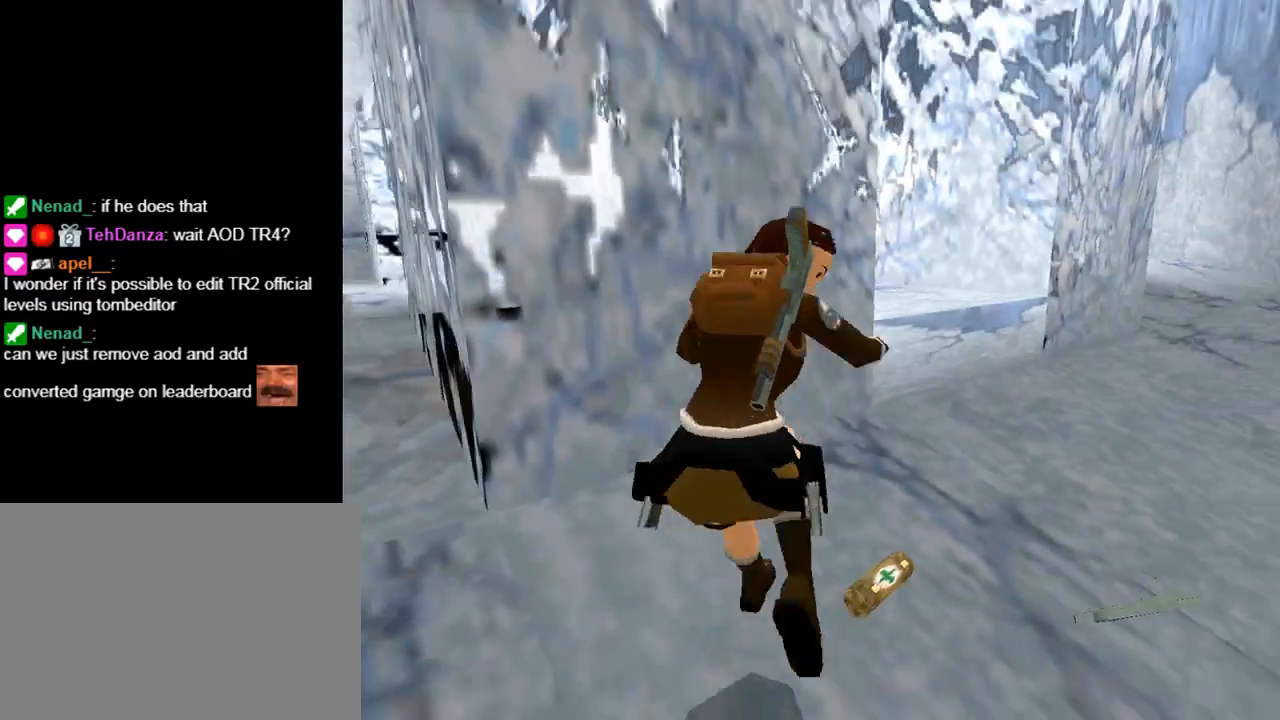
{"buttons": ["DPAD_UP", "DPAD_LEFT"], "left_stick": "center", "events": [[433, "DPAD_UP", "down"]]}
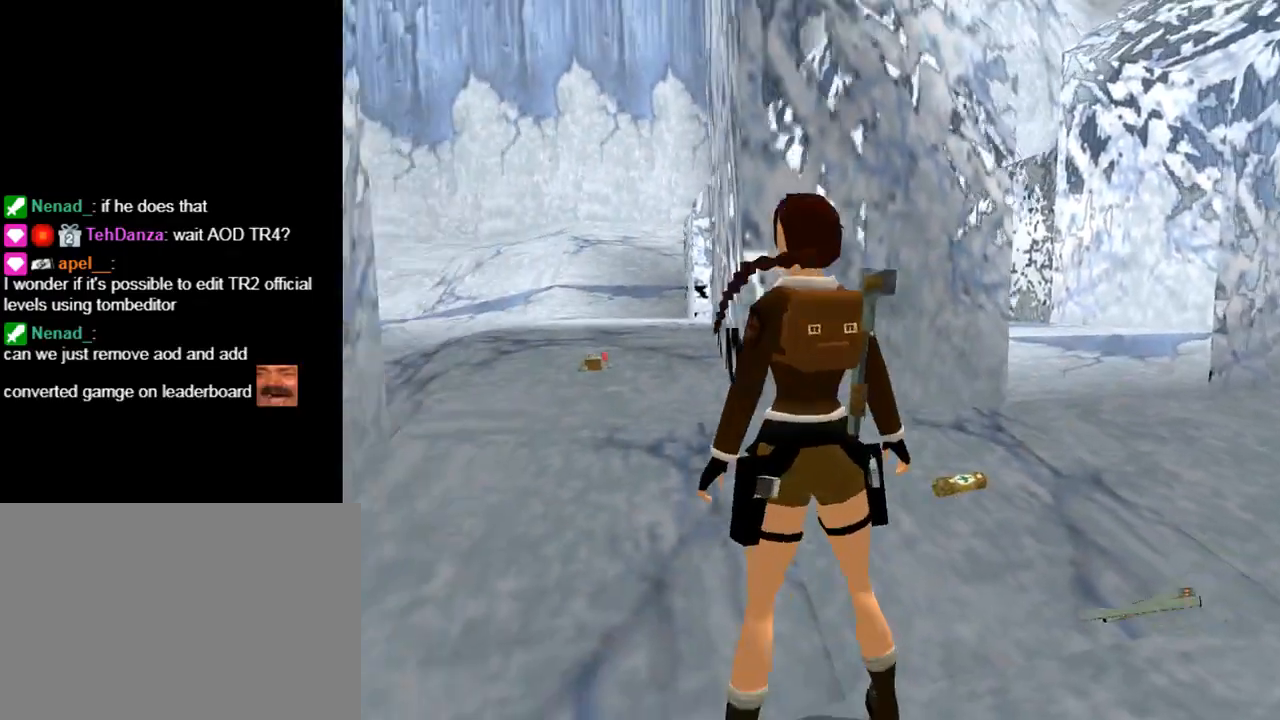
{"buttons": ["DPAD_UP"], "left_stick": "center", "events": [[33, "DPAD_LEFT", "up"], [367, "DPAD_LEFT", "down"], [500, "DPAD_LEFT", "up"]]}
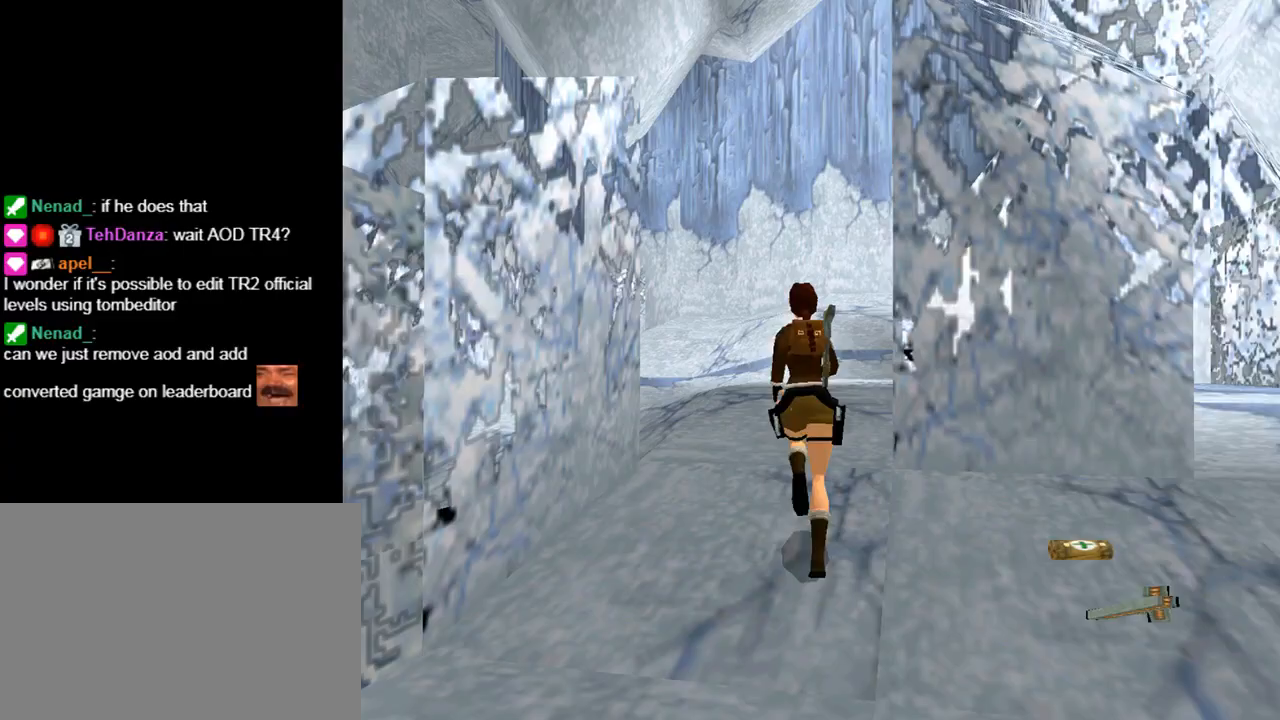
{"buttons": [], "left_stick": "center", "events": [[100, "DPAD_RIGHT", "down"], [233, "CIRCLE", "down"], [233, "DPAD_RIGHT", "up"], [267, "DPAD_UP", "up"], [400, "CIRCLE", "up"]]}
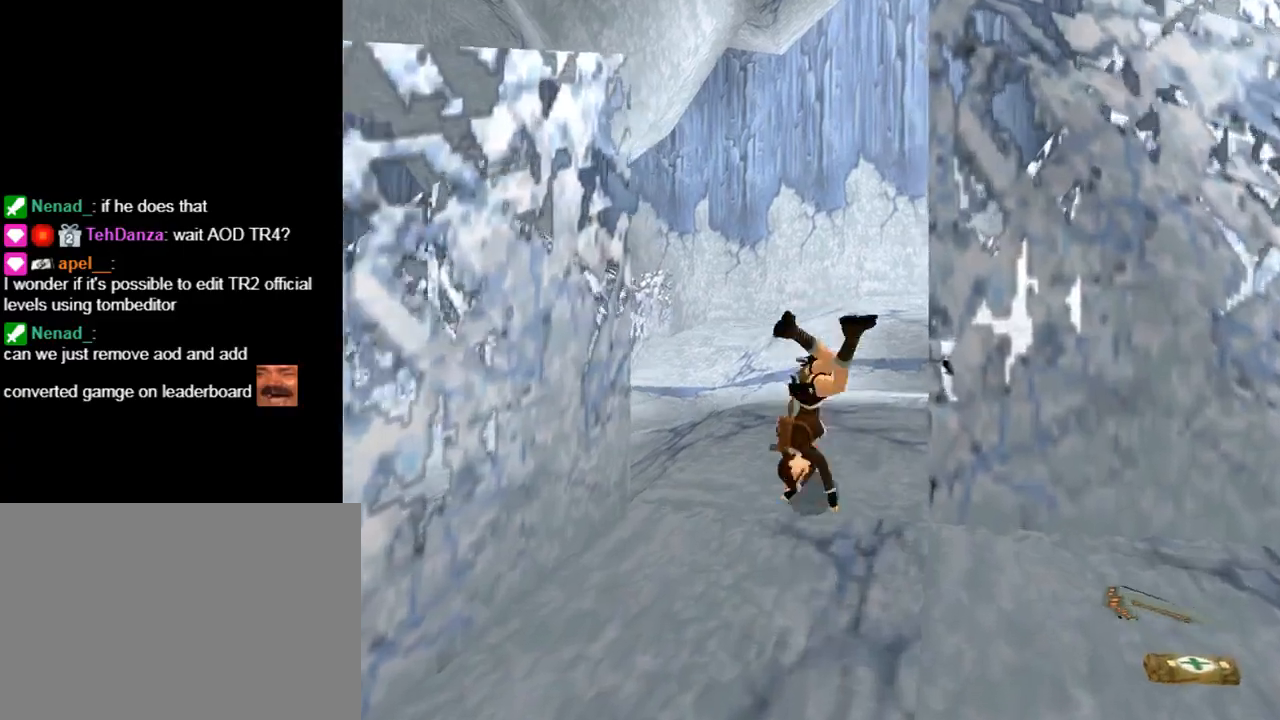
{"buttons": ["CROSS"], "left_stick": "center", "events": [[33, "CROSS", "down"]]}